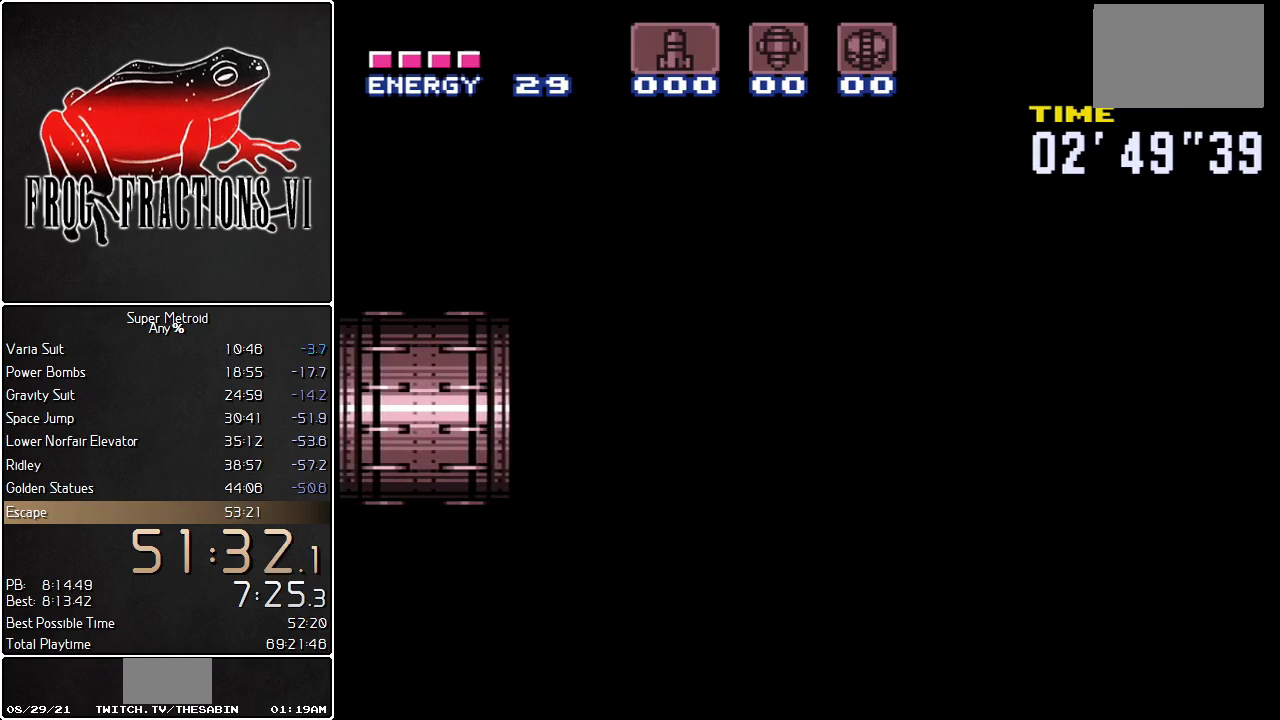
Gameplay with a controller (Nintendo layout); each line is a JSON object with the inputs held at the frame after it. "events" lists button and stick changes between this image and that frame as [ms after this image, input, new state], when the widget could be followed in between. Not read: L3 R3.
{"buttons": ["B", "L1"], "events": []}
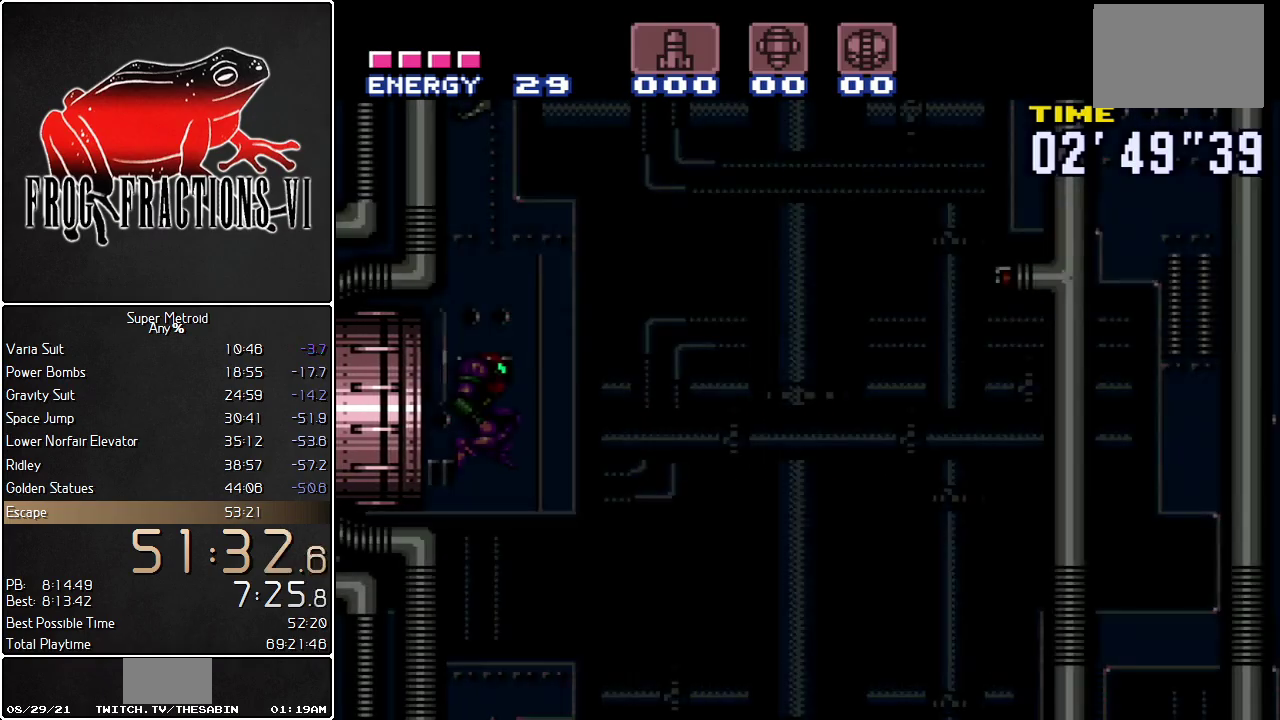
{"buttons": ["L1", "DPAD_RIGHT"], "events": [[134, "DPAD_RIGHT", "down"], [434, "B", "up"]]}
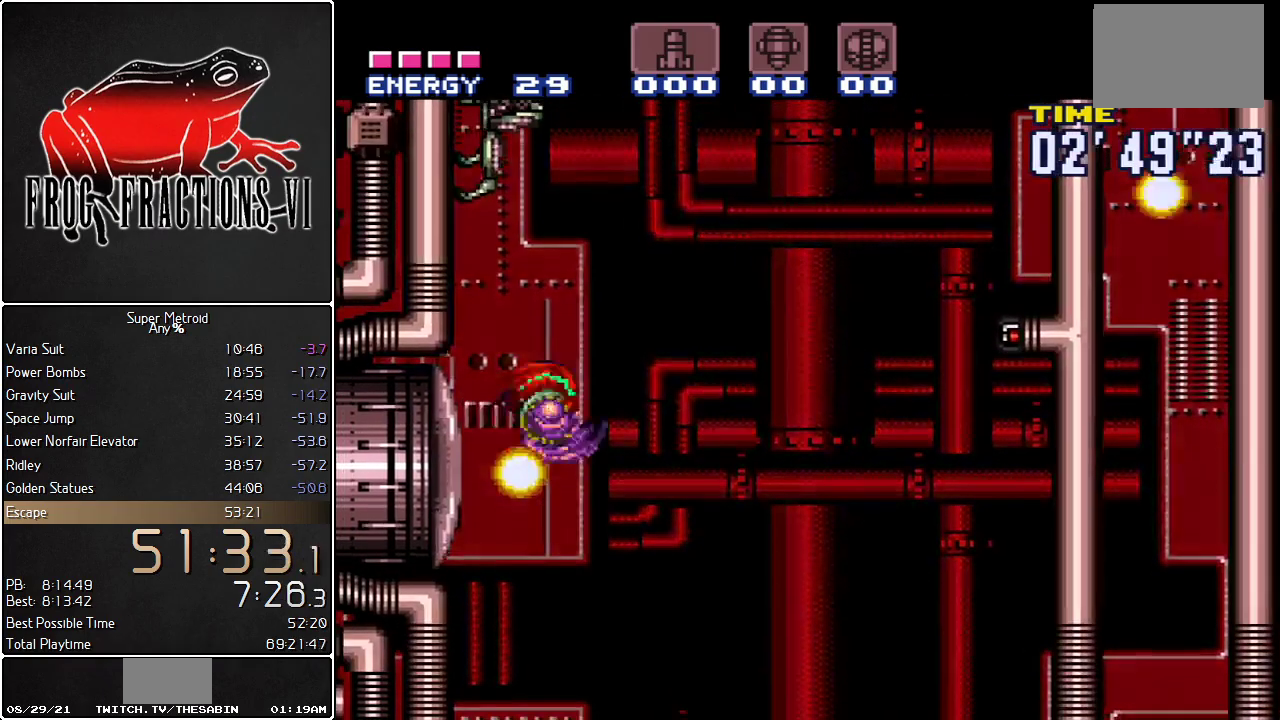
{"buttons": ["B", "L1", "DPAD_RIGHT"], "events": [[367, "B", "down"]]}
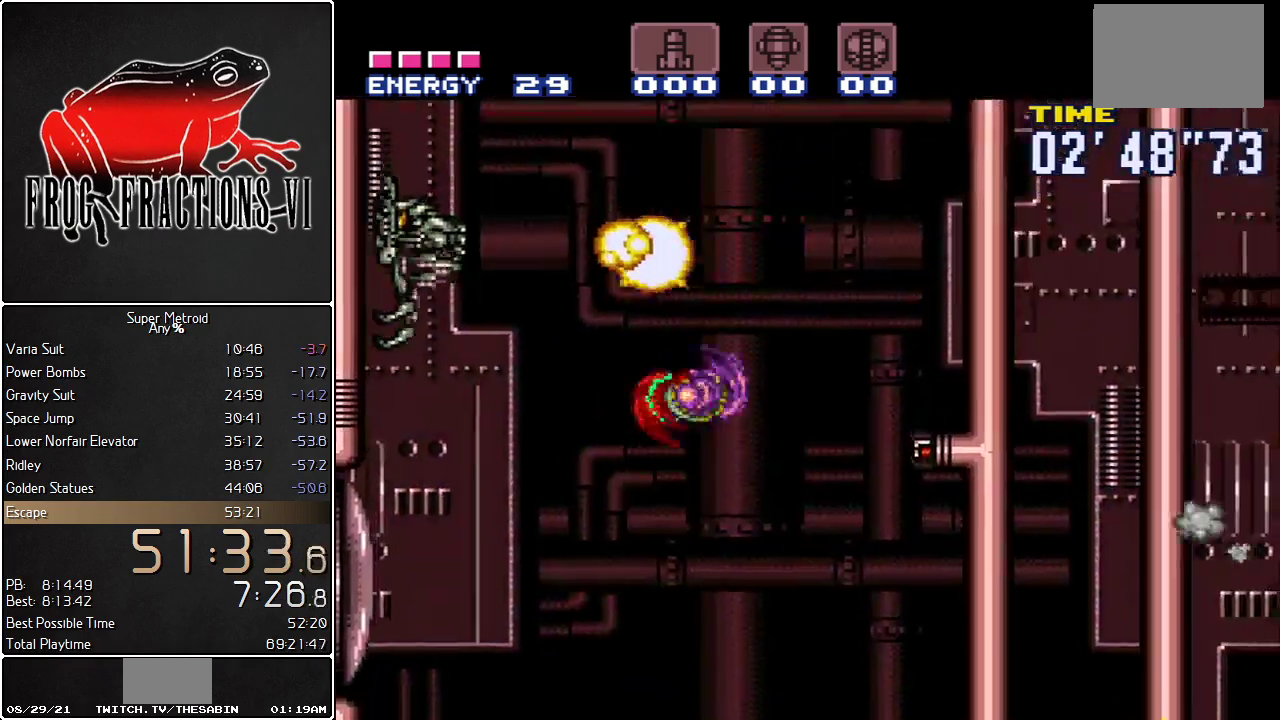
{"buttons": ["L1", "DPAD_RIGHT"], "events": [[251, "B", "up"]]}
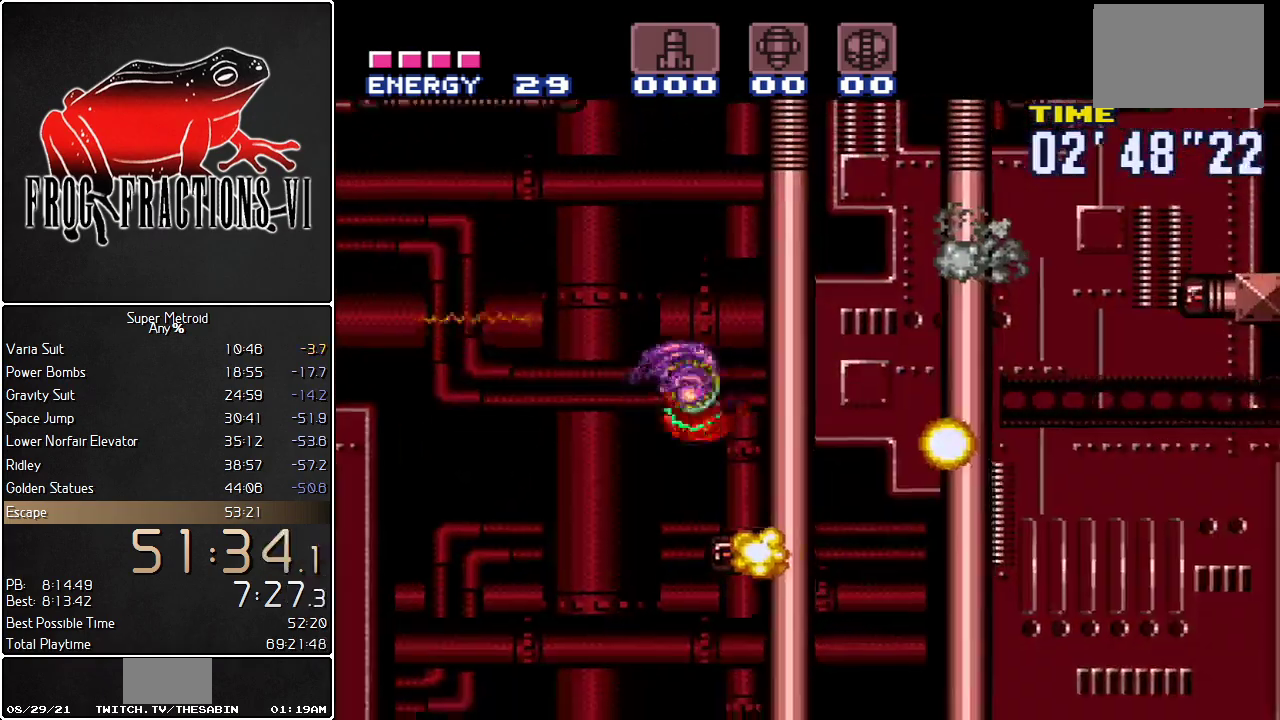
{"buttons": ["L1"], "events": [[83, "DPAD_UP", "down"], [117, "DPAD_RIGHT", "up"], [317, "Y", "down"], [400, "DPAD_UP", "up"], [400, "Y", "up"]]}
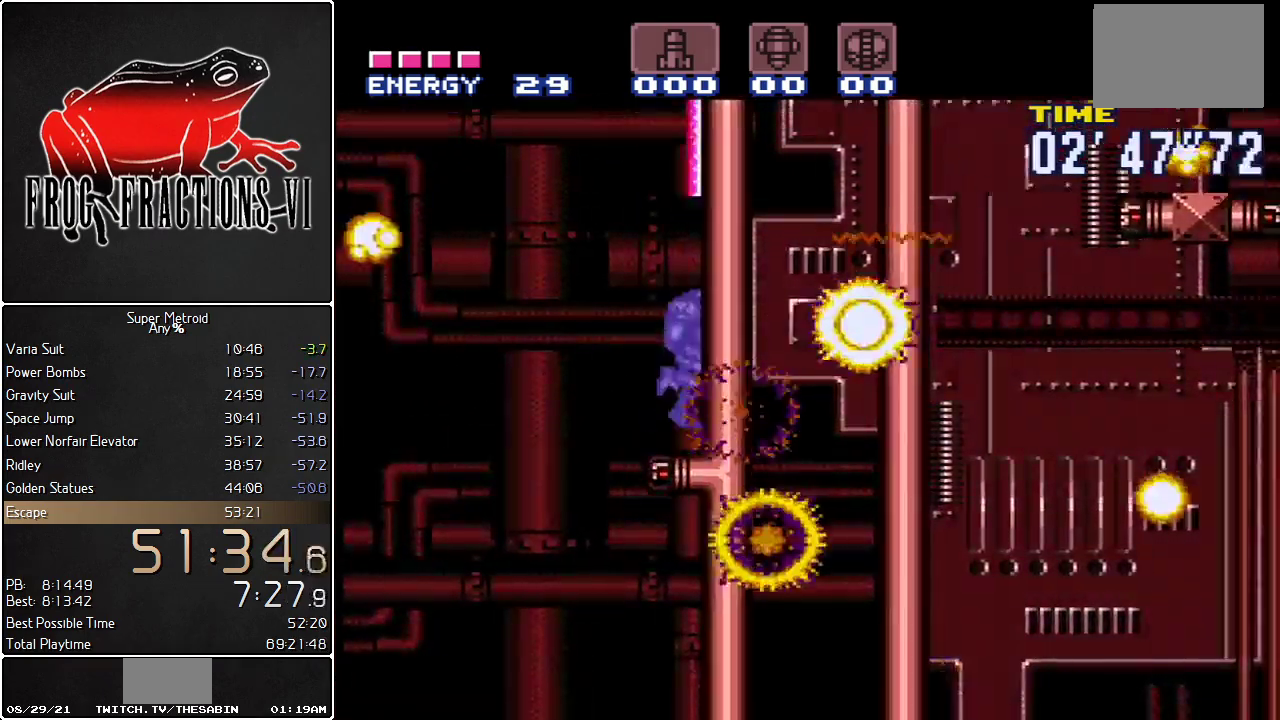
{"buttons": ["B", "L1", "DPAD_LEFT"], "events": [[34, "B", "down"], [217, "DPAD_LEFT", "down"]]}
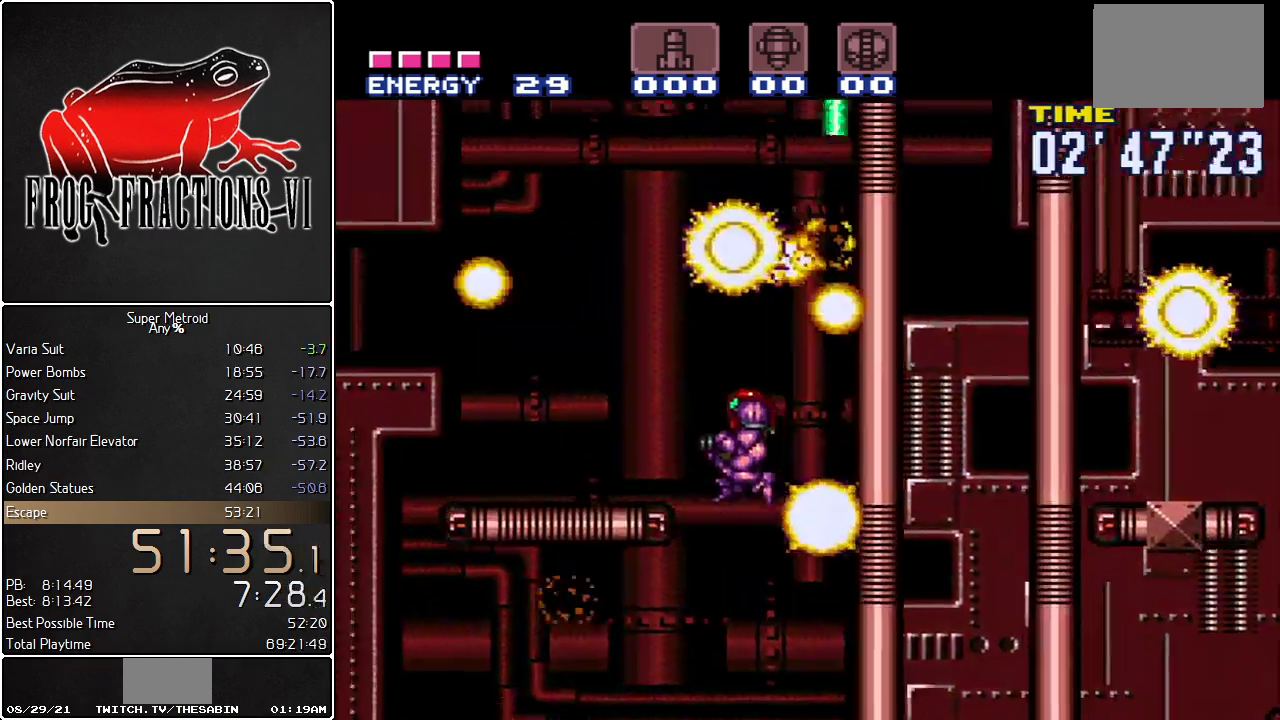
{"buttons": ["L1", "DPAD_LEFT"], "events": [[250, "B", "up"]]}
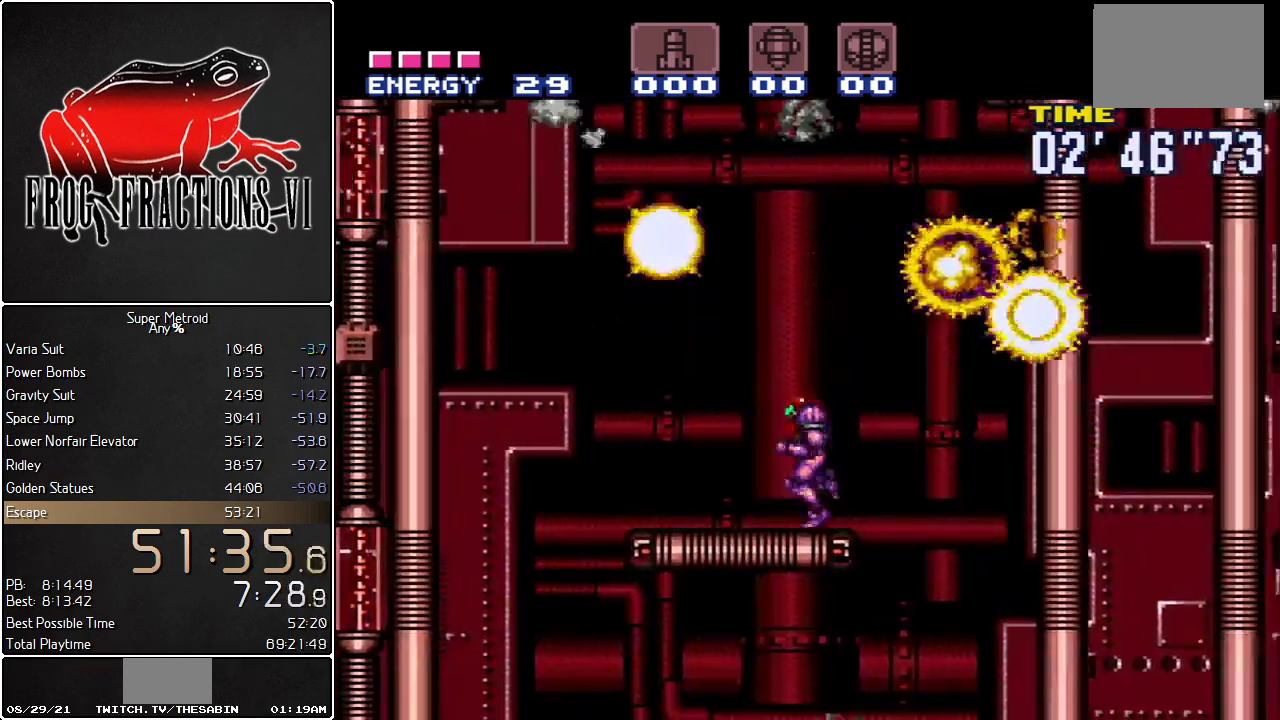
{"buttons": ["B", "L1", "DPAD_RIGHT"], "events": [[151, "B", "down"], [184, "DPAD_LEFT", "up"], [184, "DPAD_RIGHT", "down"]]}
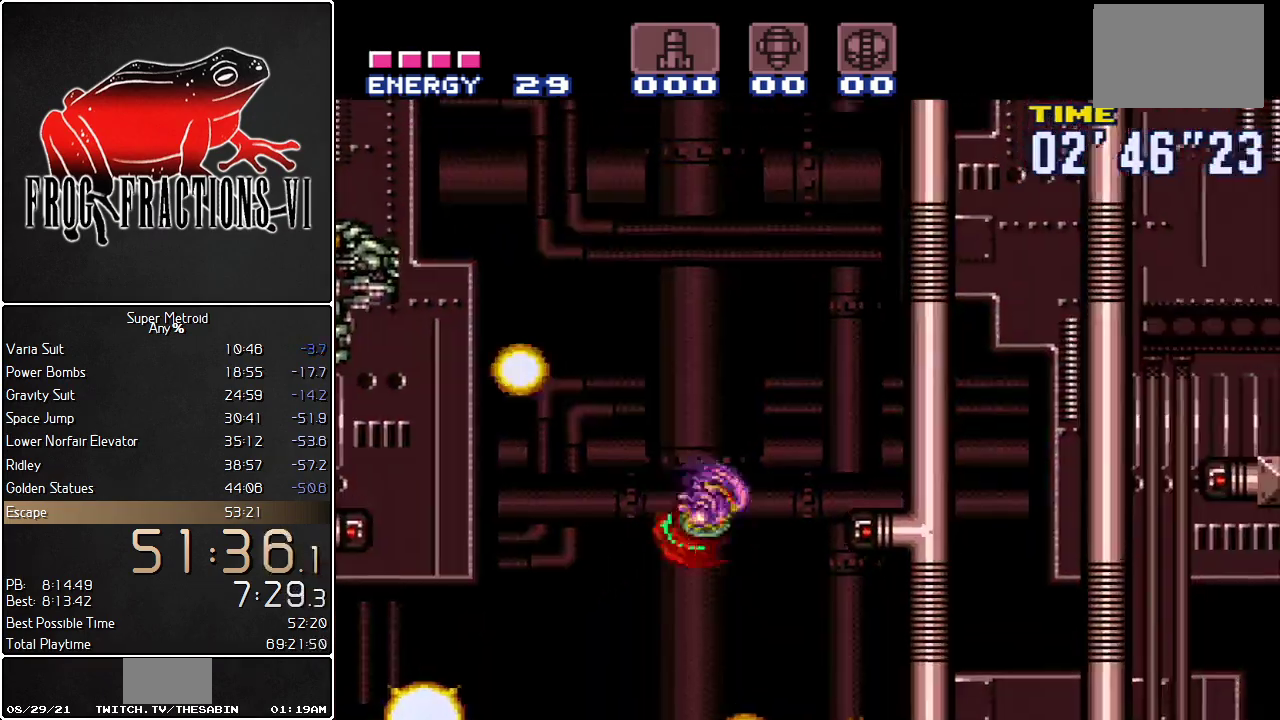
{"buttons": ["L1", "DPAD_RIGHT"], "events": [[217, "Y", "down"], [334, "Y", "up"], [367, "B", "up"]]}
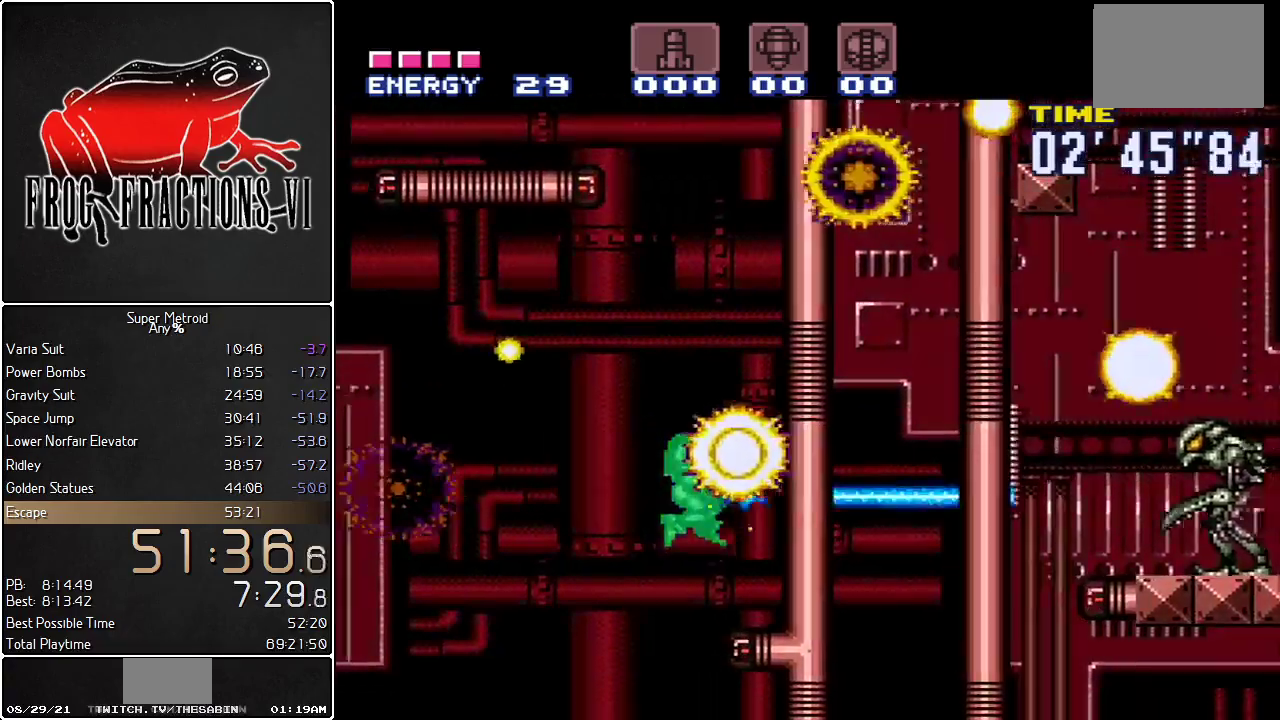
{"buttons": ["L1"], "events": [[317, "DPAD_UP", "down"], [334, "DPAD_RIGHT", "up"], [384, "Y", "down"], [468, "DPAD_UP", "up"], [468, "Y", "up"]]}
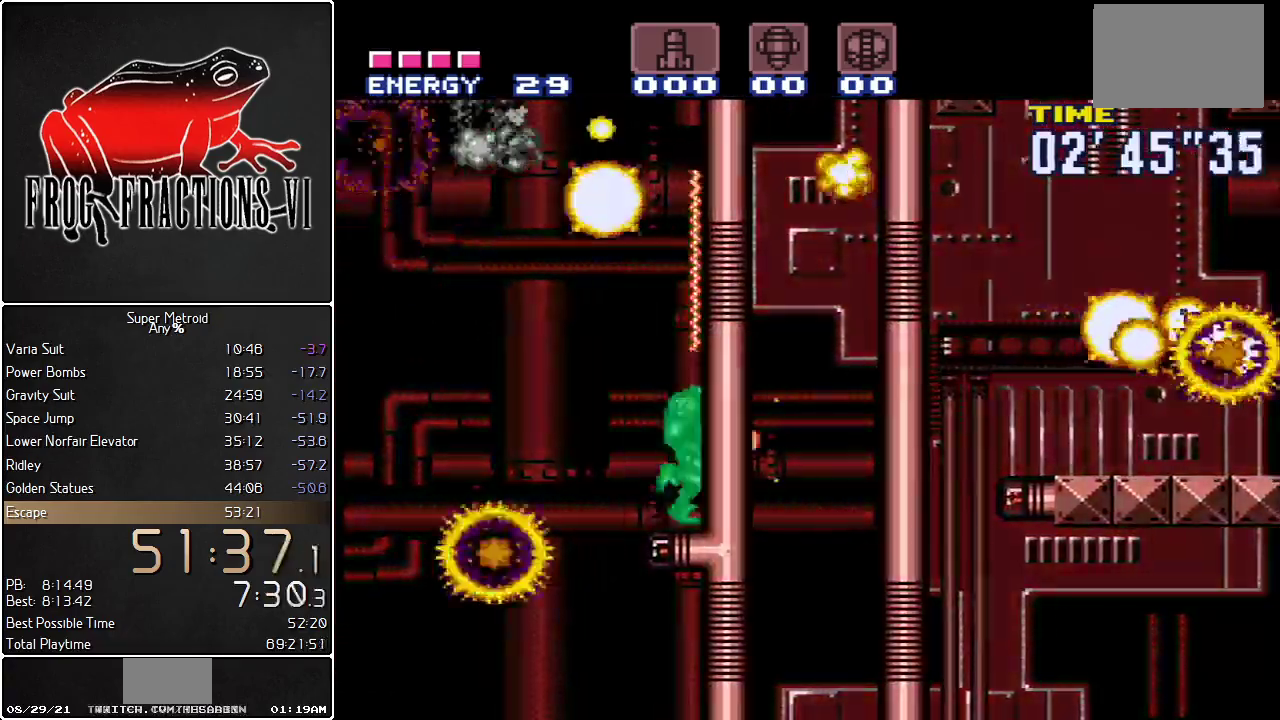
{"buttons": ["B", "L1", "DPAD_LEFT"], "events": [[33, "B", "down"], [150, "DPAD_LEFT", "down"]]}
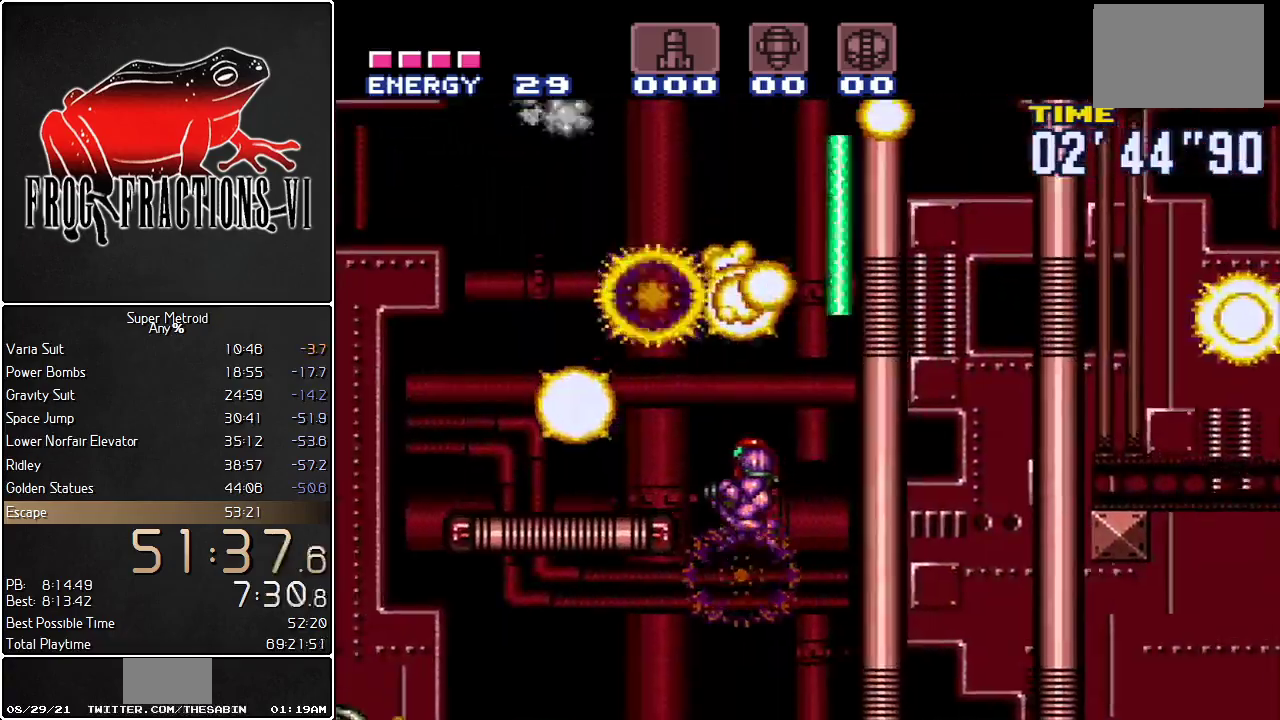
{"buttons": ["B", "L1", "DPAD_LEFT"], "events": [[217, "B", "up"], [501, "B", "down"]]}
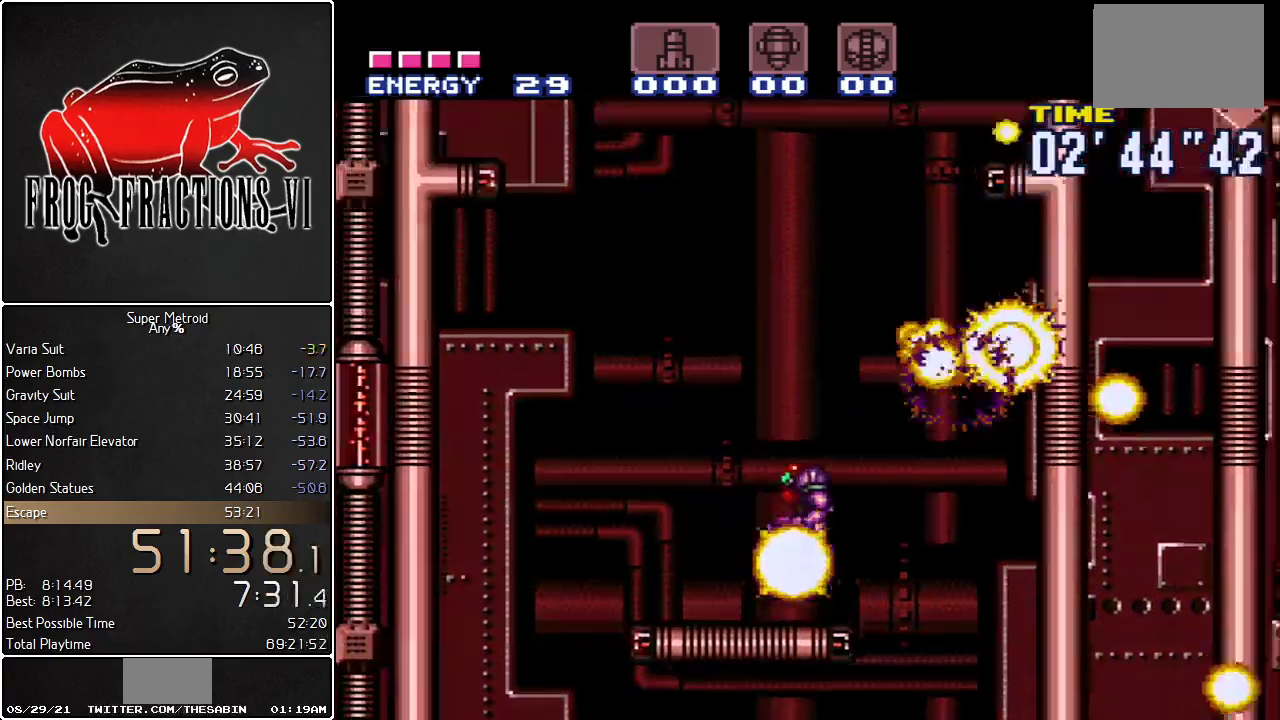
{"buttons": ["B", "L1", "DPAD_RIGHT"], "events": [[33, "DPAD_LEFT", "up"], [83, "DPAD_RIGHT", "down"]]}
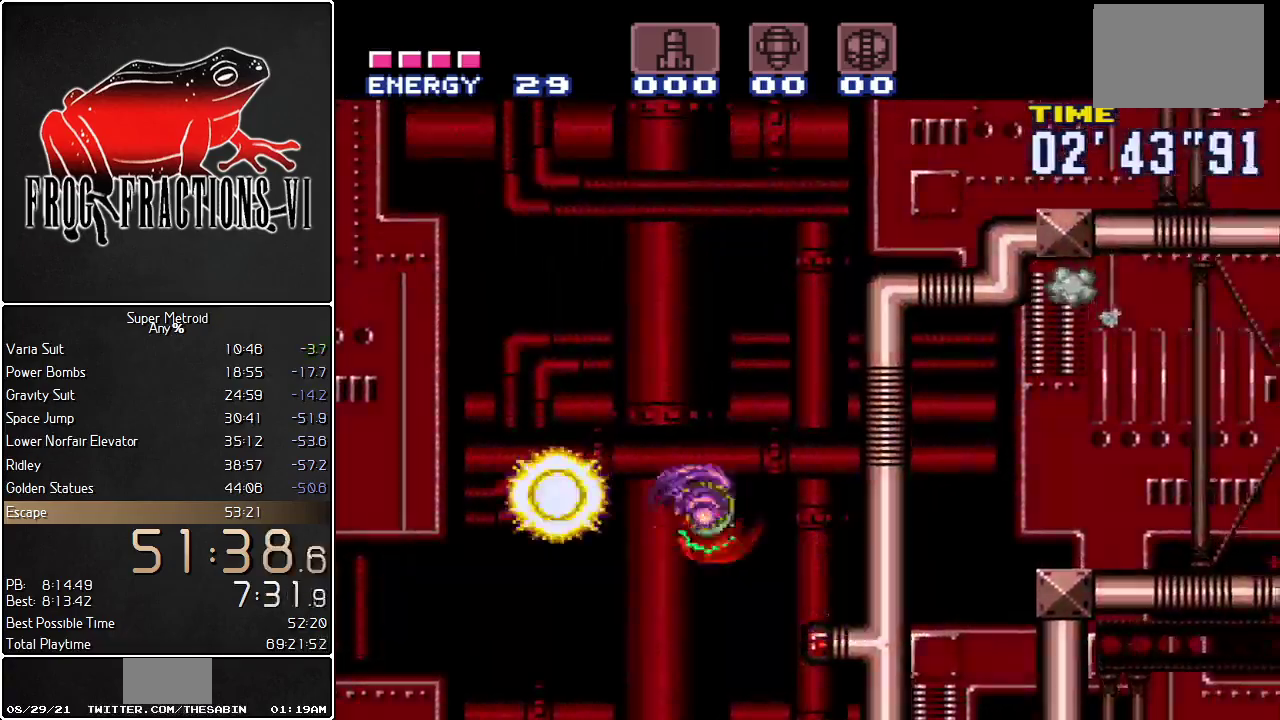
{"buttons": ["B", "L1", "DPAD_RIGHT"], "events": [[217, "DPAD_RIGHT", "up"], [284, "B", "up"], [317, "DPAD_LEFT", "down"], [401, "B", "down"], [401, "DPAD_LEFT", "up"], [468, "DPAD_RIGHT", "down"]]}
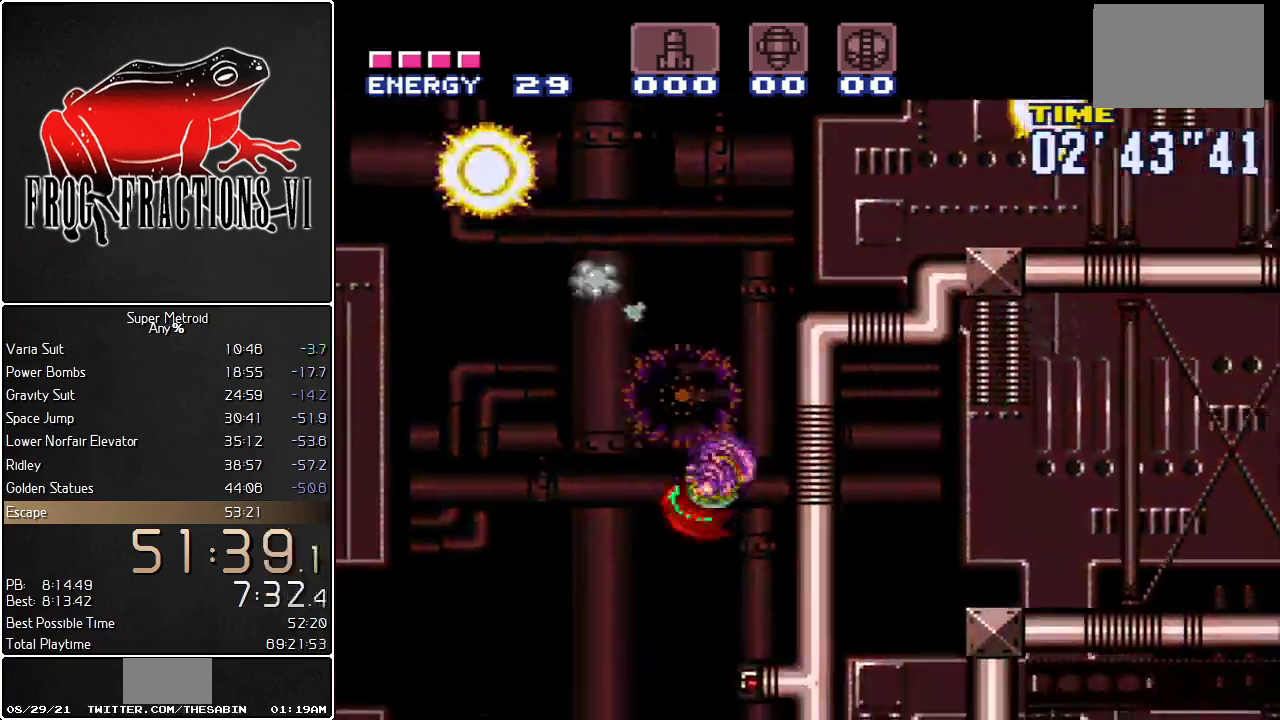
{"buttons": ["B", "L1", "DPAD_RIGHT"], "events": [[183, "B", "up"], [217, "DPAD_RIGHT", "up"], [367, "B", "down"], [500, "DPAD_RIGHT", "down"]]}
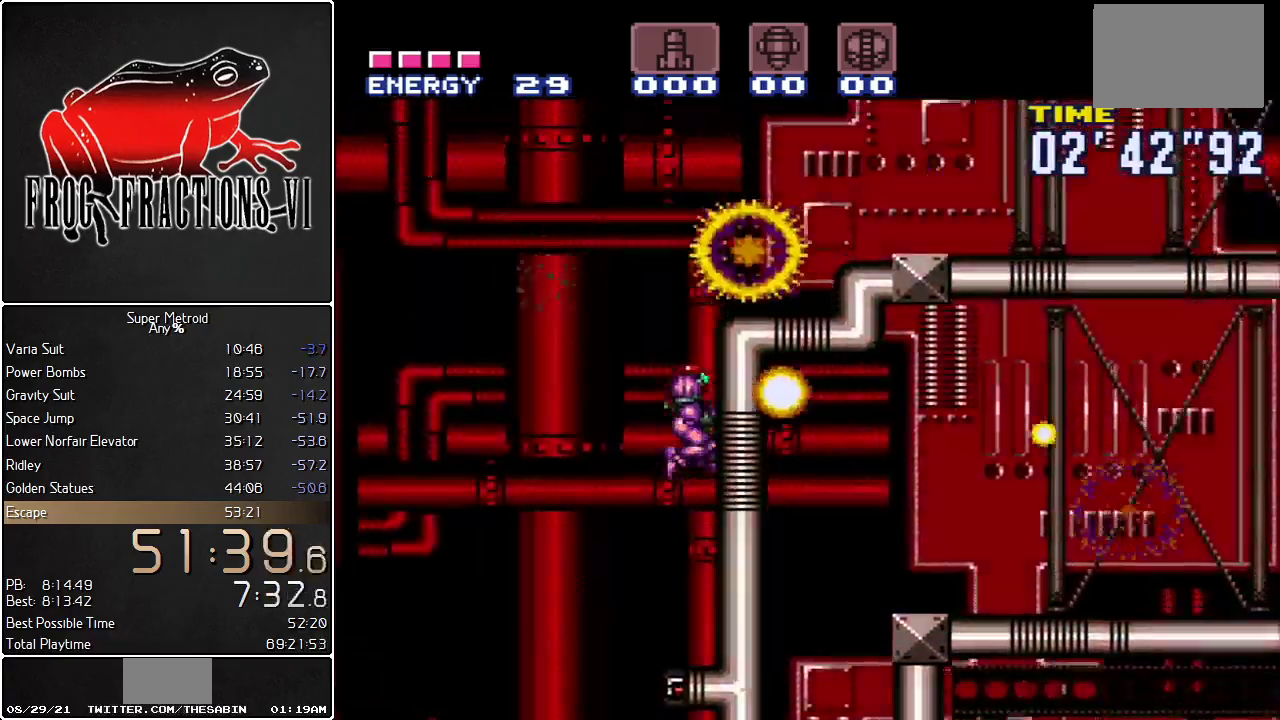
{"buttons": ["L1", "DPAD_RIGHT"], "events": [[501, "B", "up"]]}
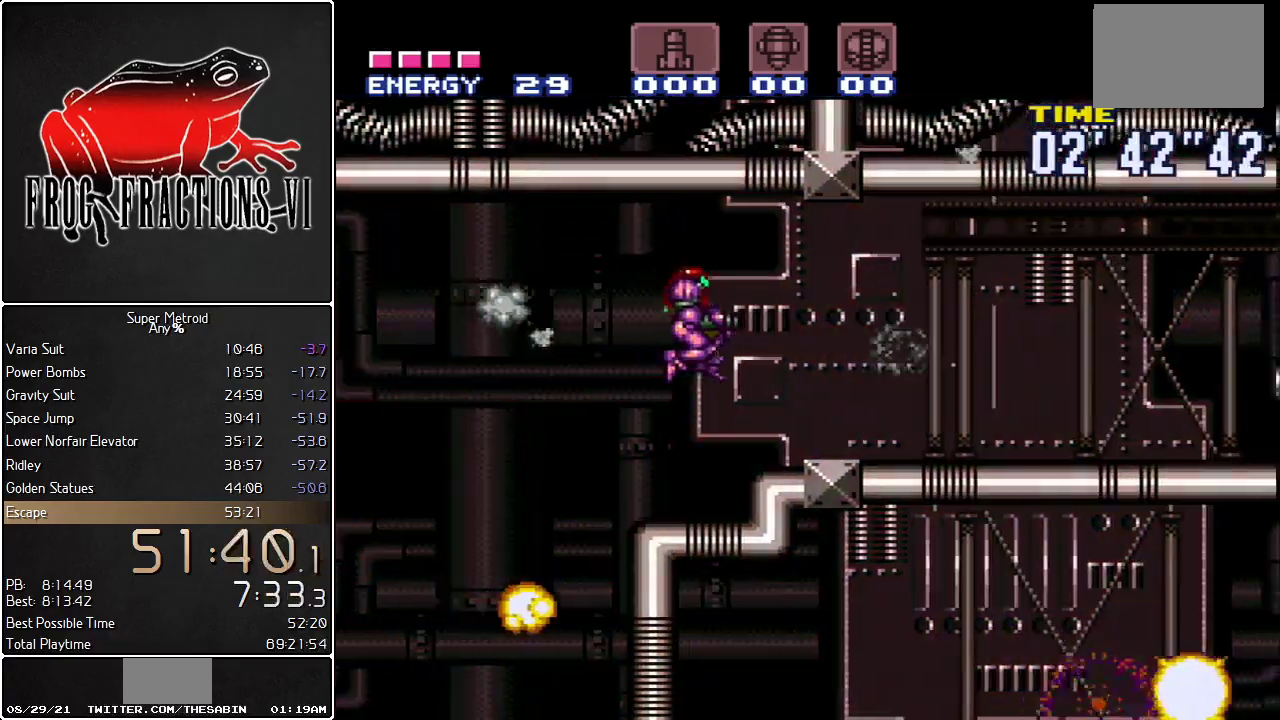
{"buttons": ["L1", "DPAD_RIGHT"], "events": [[250, "R1", "down"], [350, "R1", "up"]]}
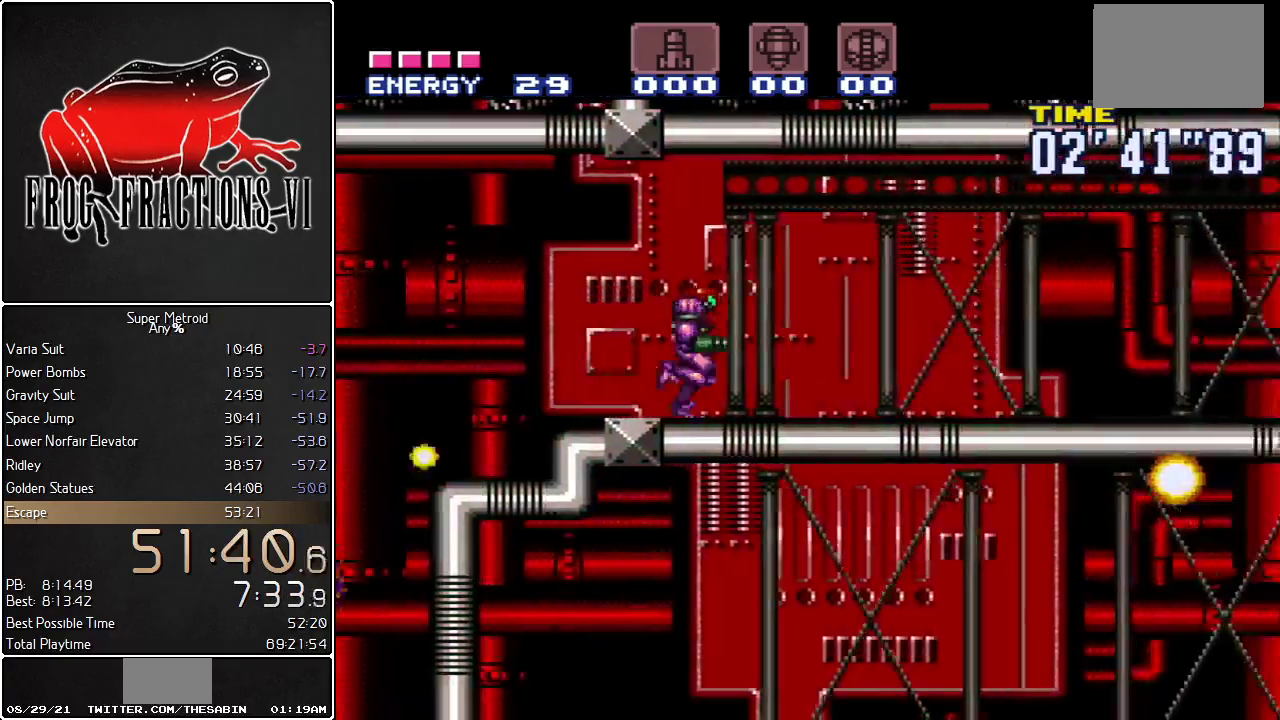
{"buttons": ["L1", "DPAD_RIGHT"], "events": []}
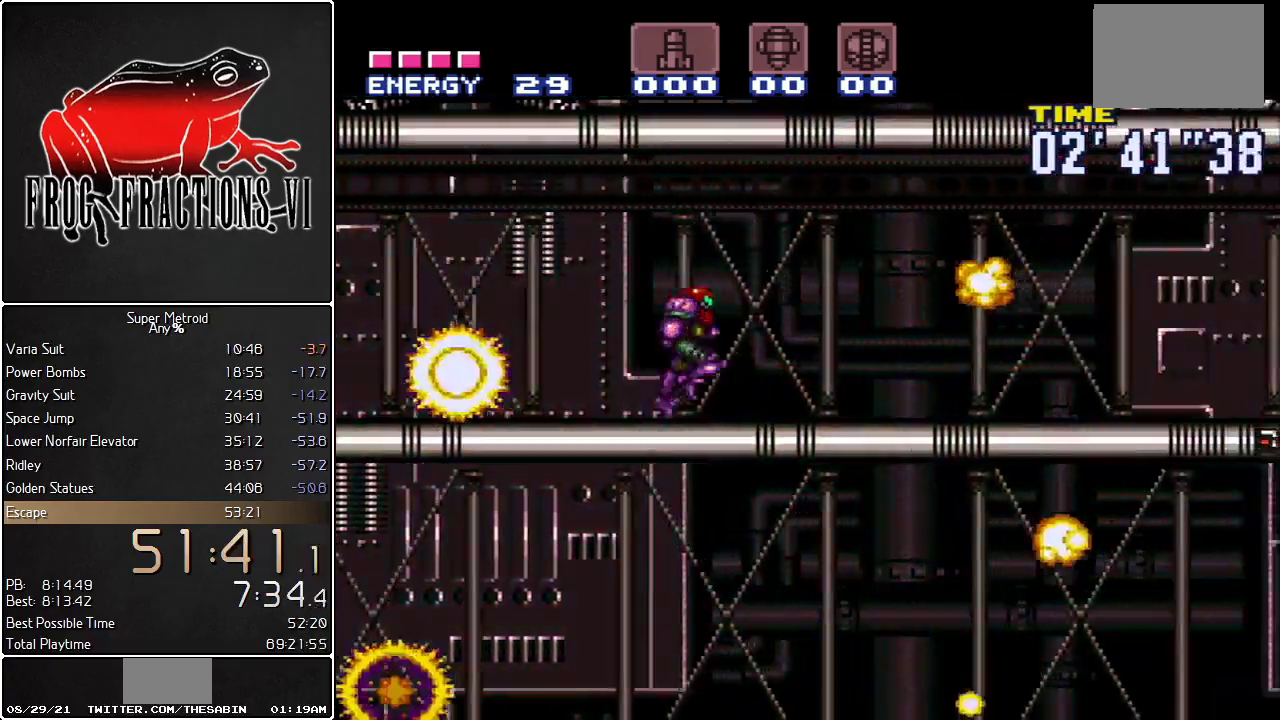
{"buttons": ["L1", "DPAD_RIGHT"], "events": []}
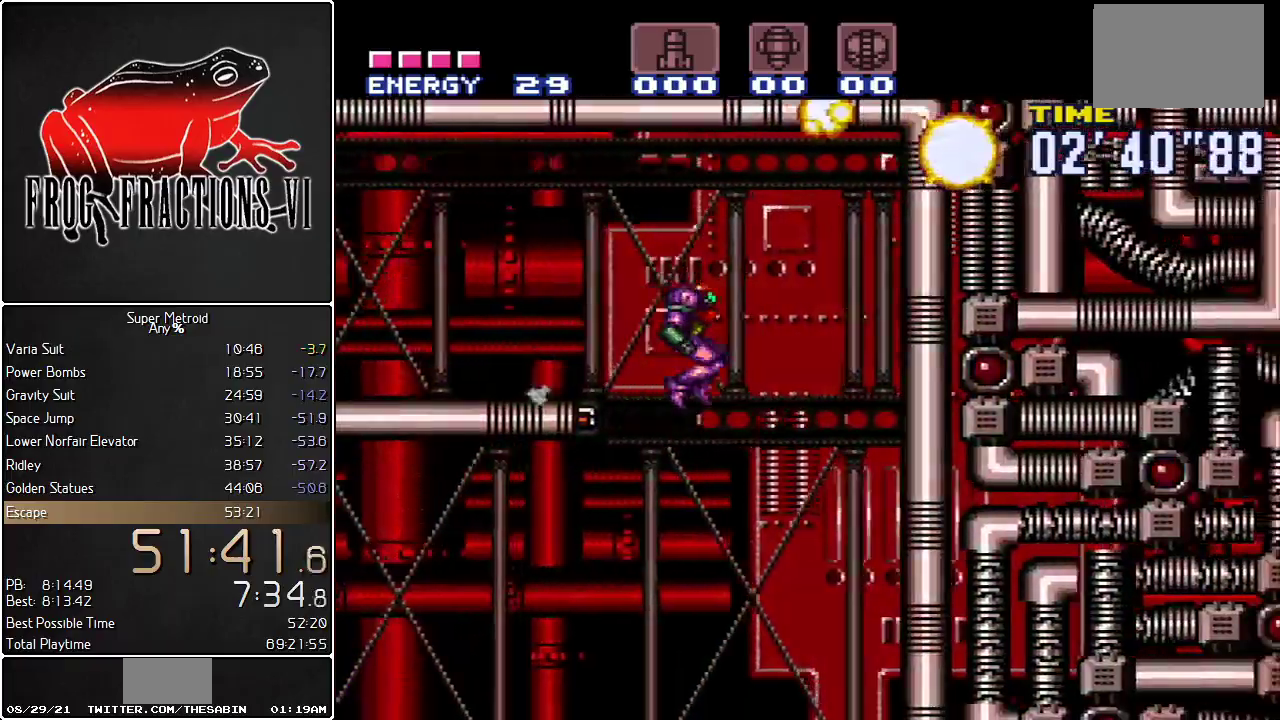
{"buttons": ["L1", "DPAD_LEFT"], "events": [[17, "DPAD_RIGHT", "up"], [84, "DPAD_LEFT", "down"]]}
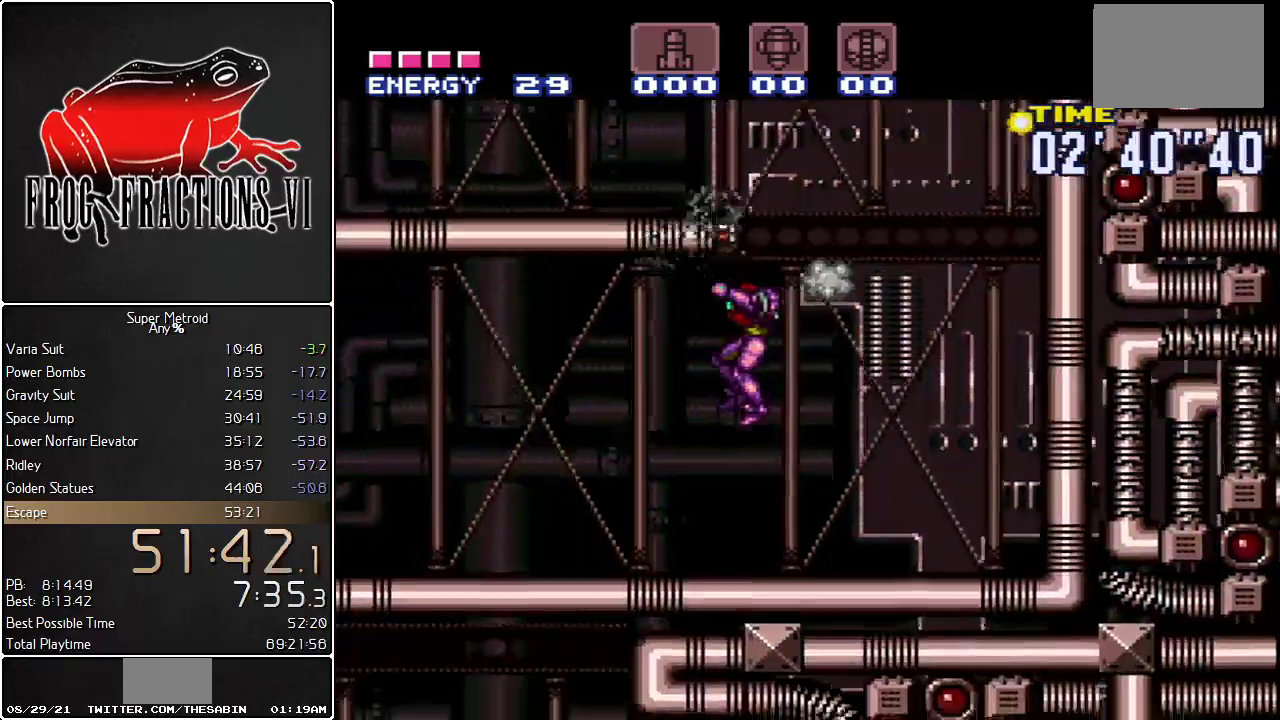
{"buttons": ["L1", "DPAD_LEFT"], "events": []}
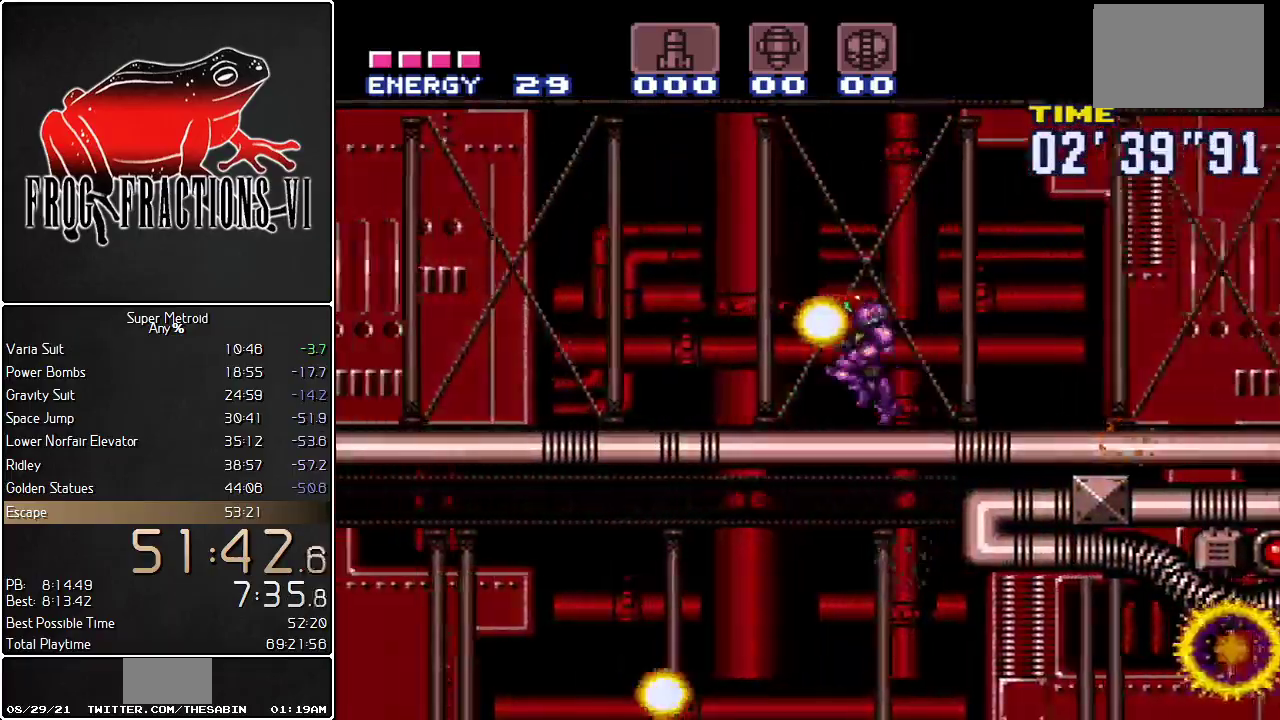
{"buttons": ["L1", "DPAD_LEFT"], "events": []}
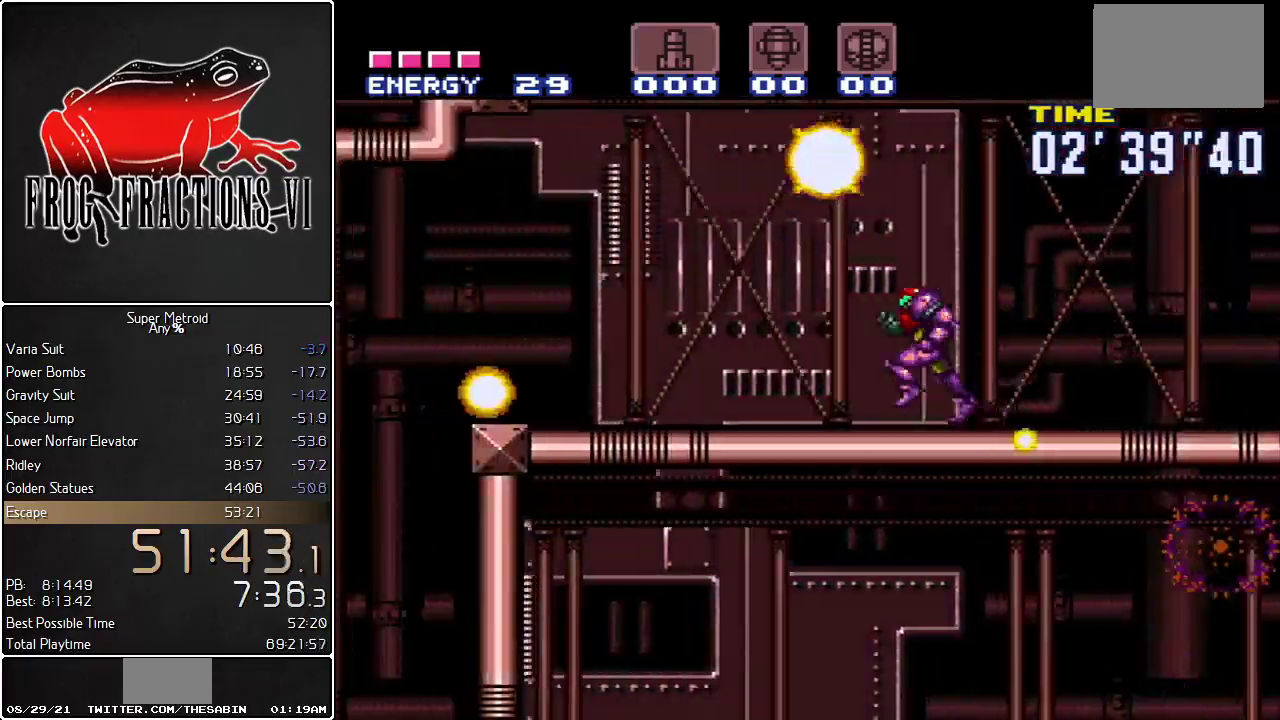
{"buttons": ["L1"], "events": [[434, "DPAD_LEFT", "up"]]}
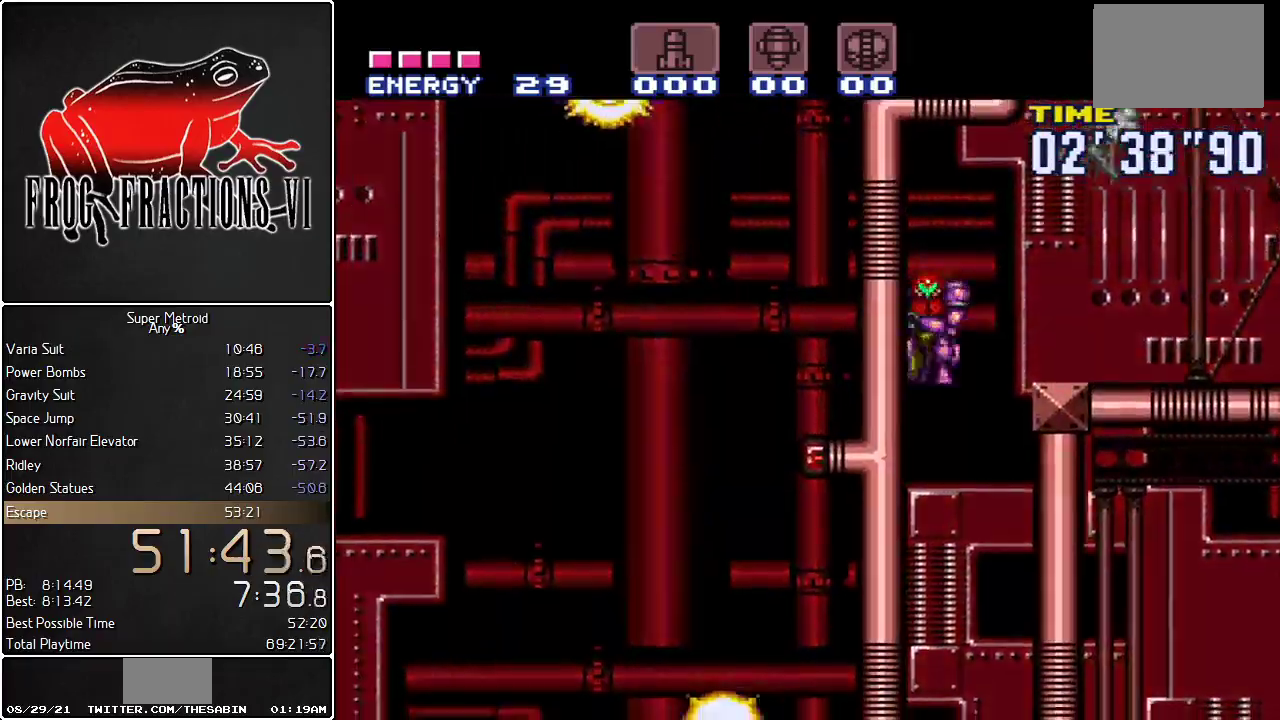
{"buttons": ["L1", "DPAD_DOWN", "DPAD_RIGHT"], "events": [[33, "DPAD_RIGHT", "down"], [217, "DPAD_DOWN", "down"]]}
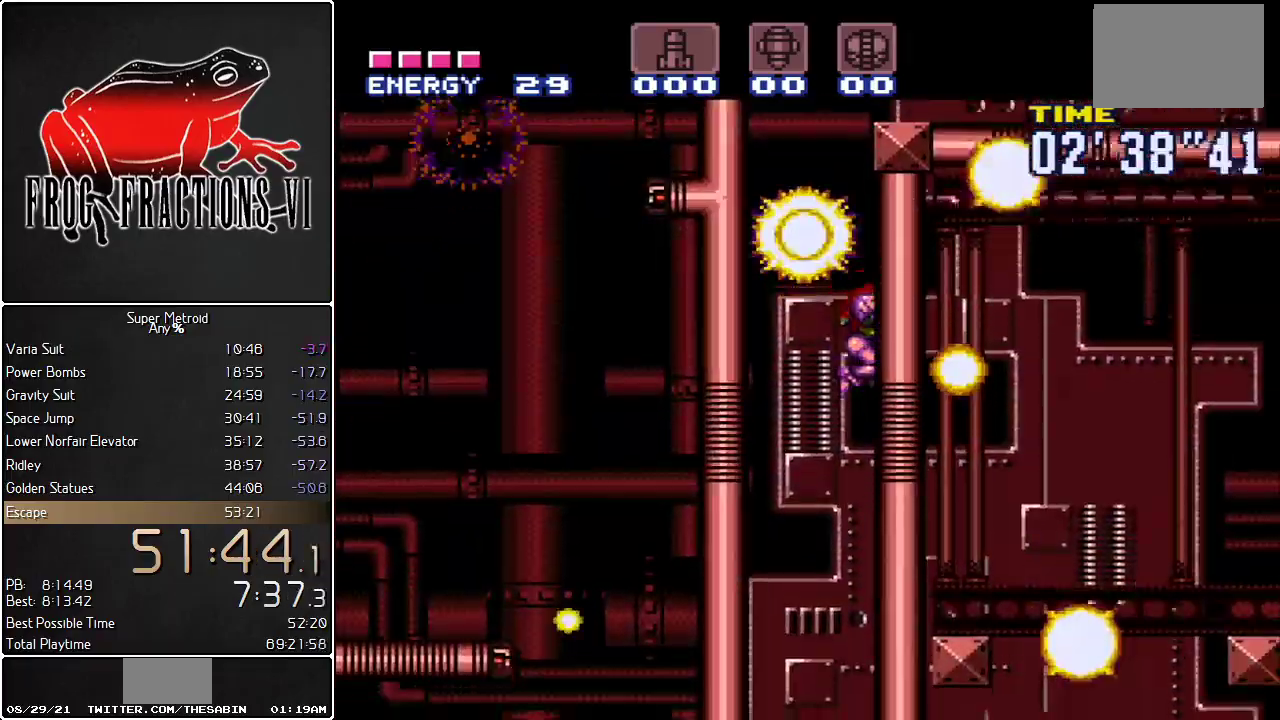
{"buttons": ["L1", "DPAD_DOWN", "DPAD_RIGHT"], "events": []}
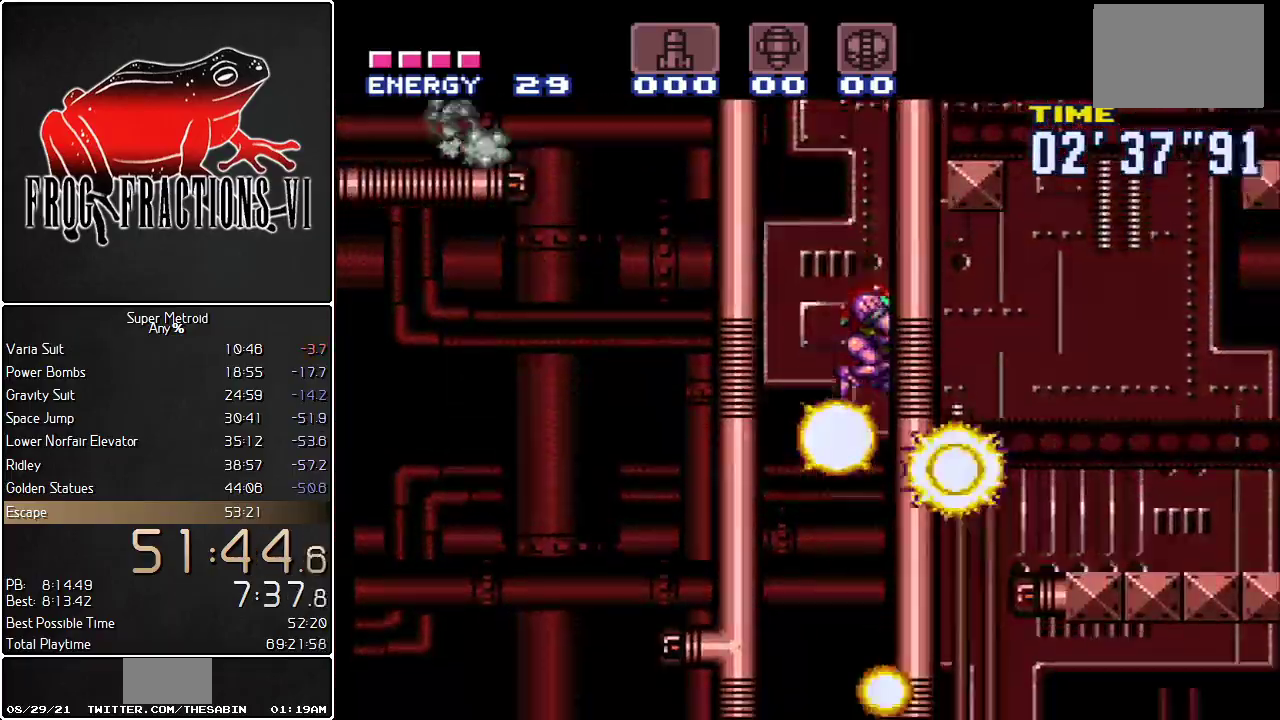
{"buttons": ["L1", "DPAD_DOWN", "DPAD_RIGHT"], "events": []}
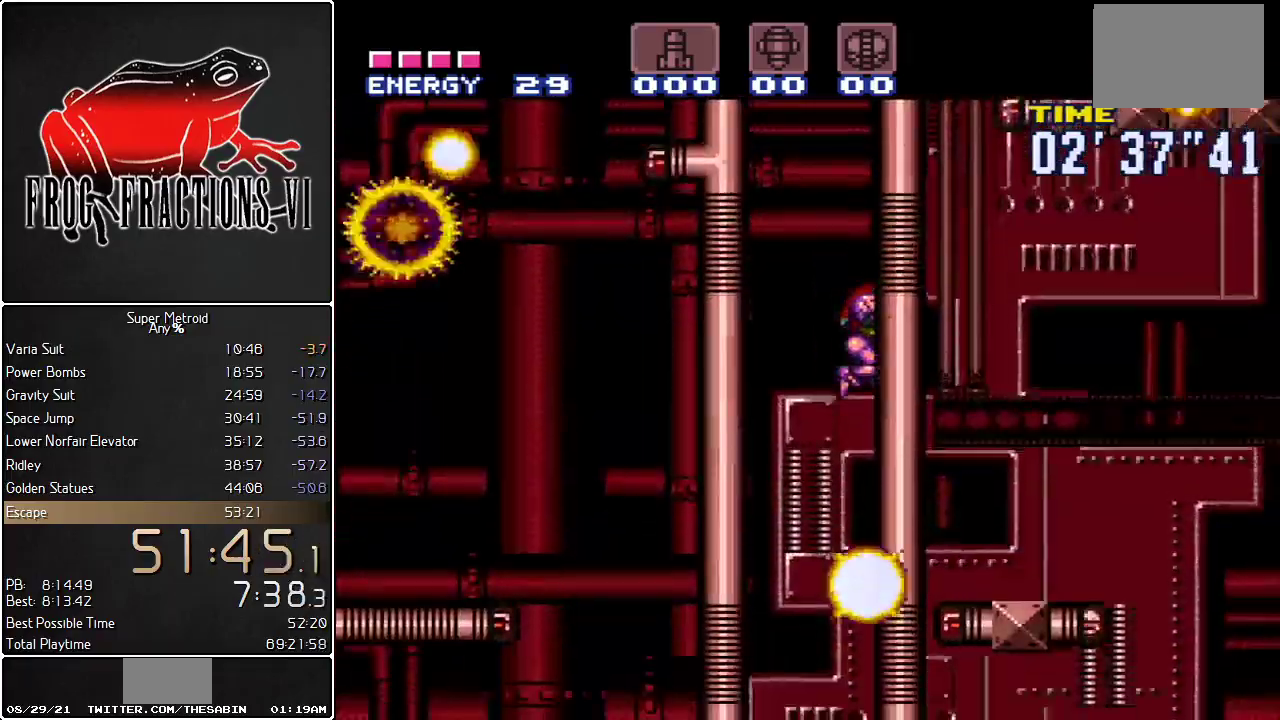
{"buttons": ["L1", "DPAD_DOWN", "DPAD_RIGHT"], "events": []}